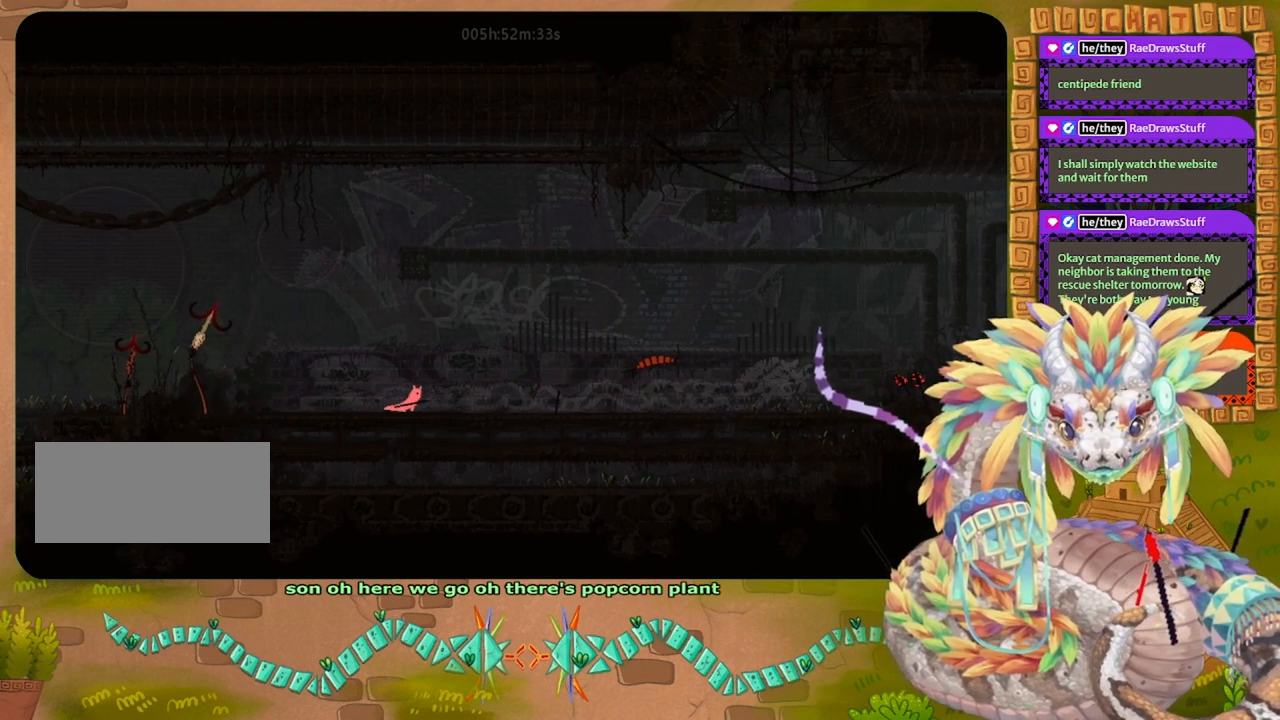
Gameplay with keyboard and mouse; each line is a JSON object with the keys held at the frame after it. "events" lists presses ("down") and releases ("up") of "down", "grab", "jump", "left", "right", "spin", "throw" and "up" between this image and that frame as [ms after this image, input, new state], when the widget could be followed in between. No other keys are recorded. Mouse buttons are not recorded. Key names are as the overlay labels them; some are game actions (e.g. jump) rather than physical keys. Not read: mouse_move.
{"keys": ["right"], "events": []}
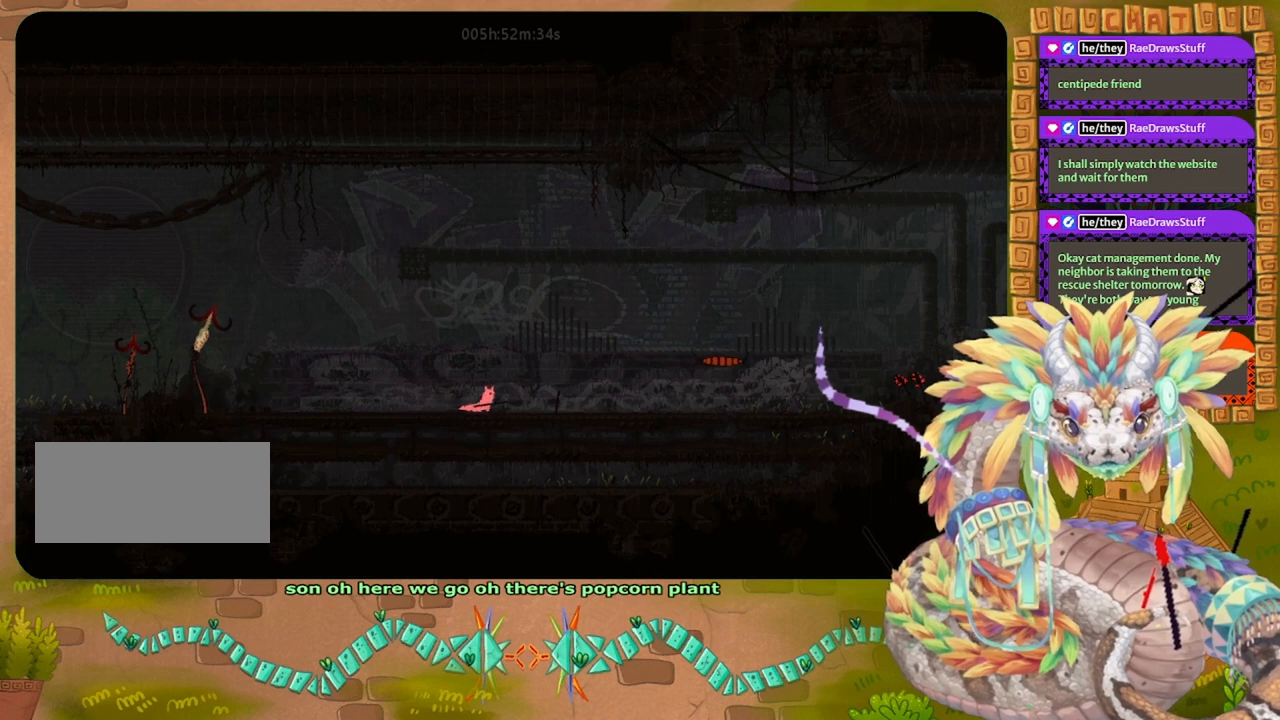
{"keys": ["grab", "left"], "events": [[400, "grab", "down"], [400, "right", "up"], [433, "left", "down"]]}
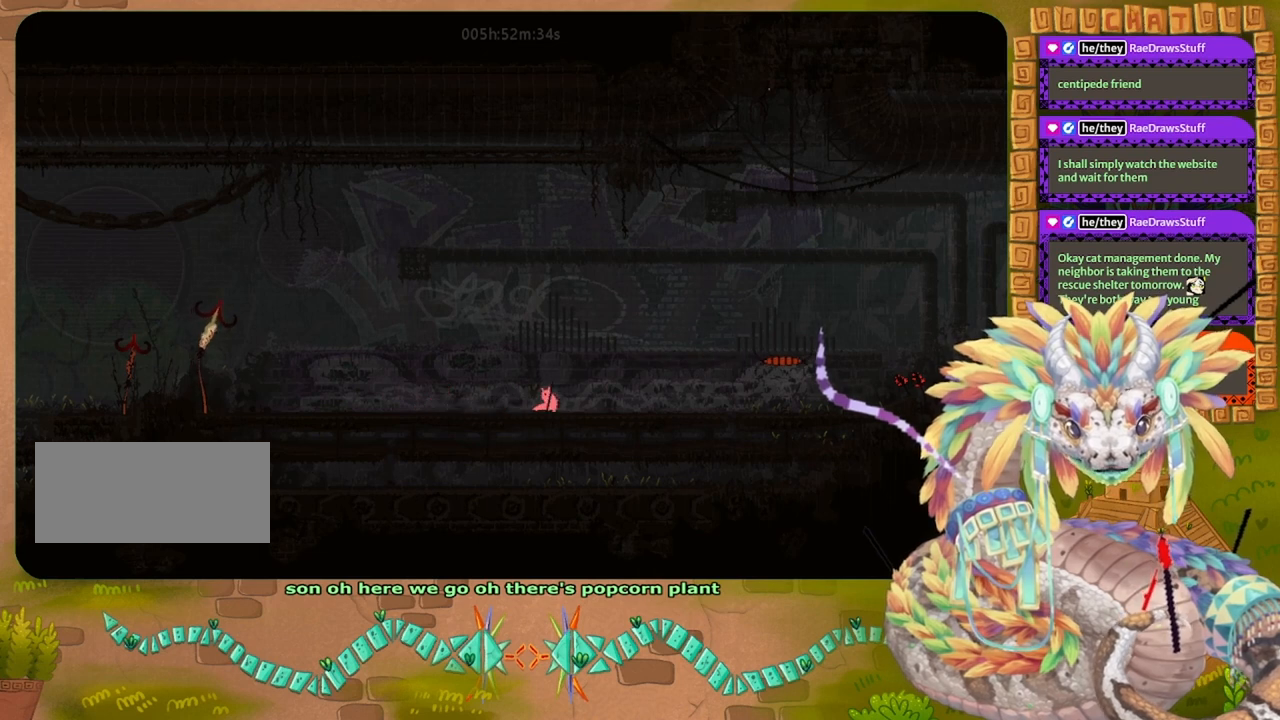
{"keys": ["left"], "events": [[67, "grab", "up"]]}
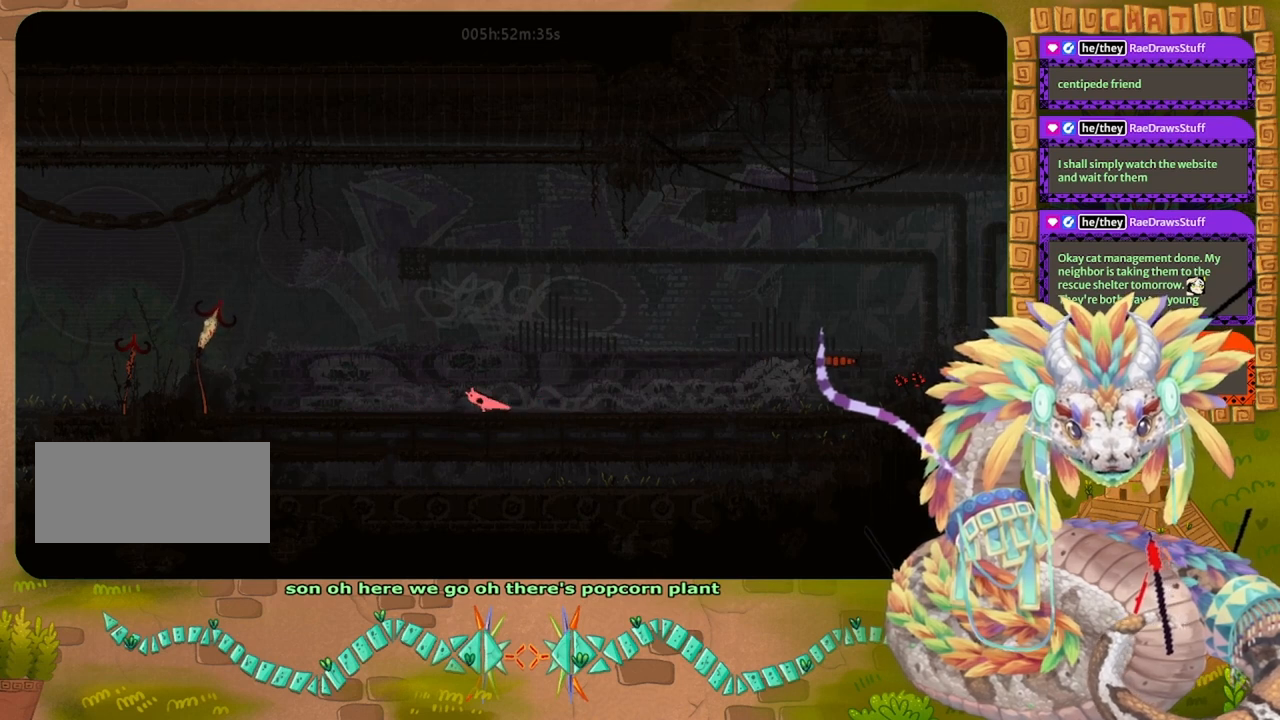
{"keys": ["left"], "events": [[100, "grab", "down"], [200, "grab", "up"], [267, "grab", "down"], [400, "grab", "up"]]}
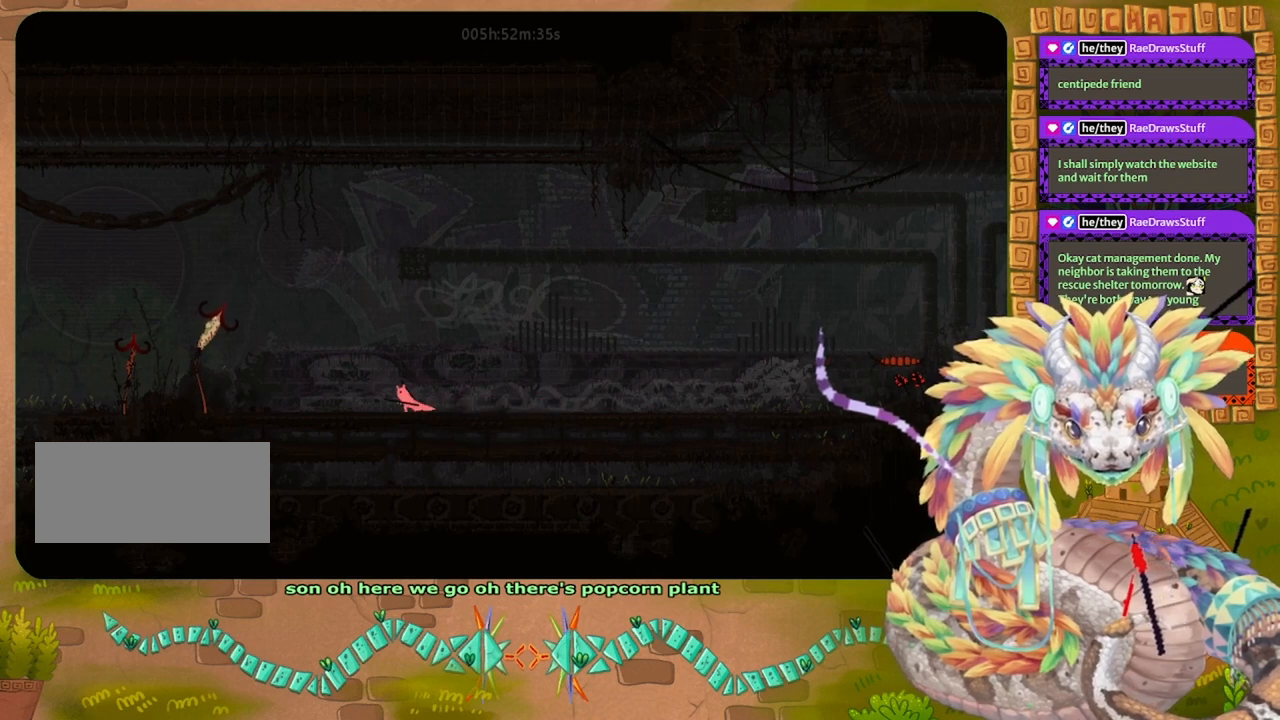
{"keys": ["left"], "events": []}
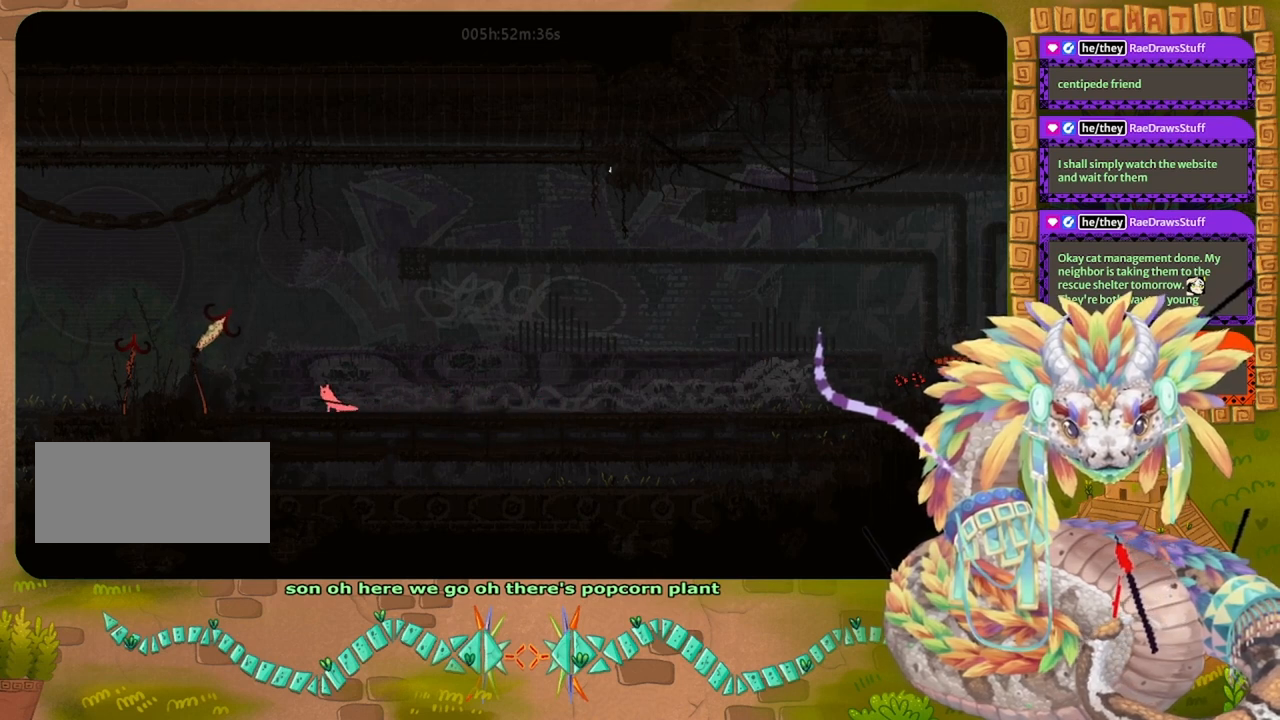
{"keys": ["left"], "events": []}
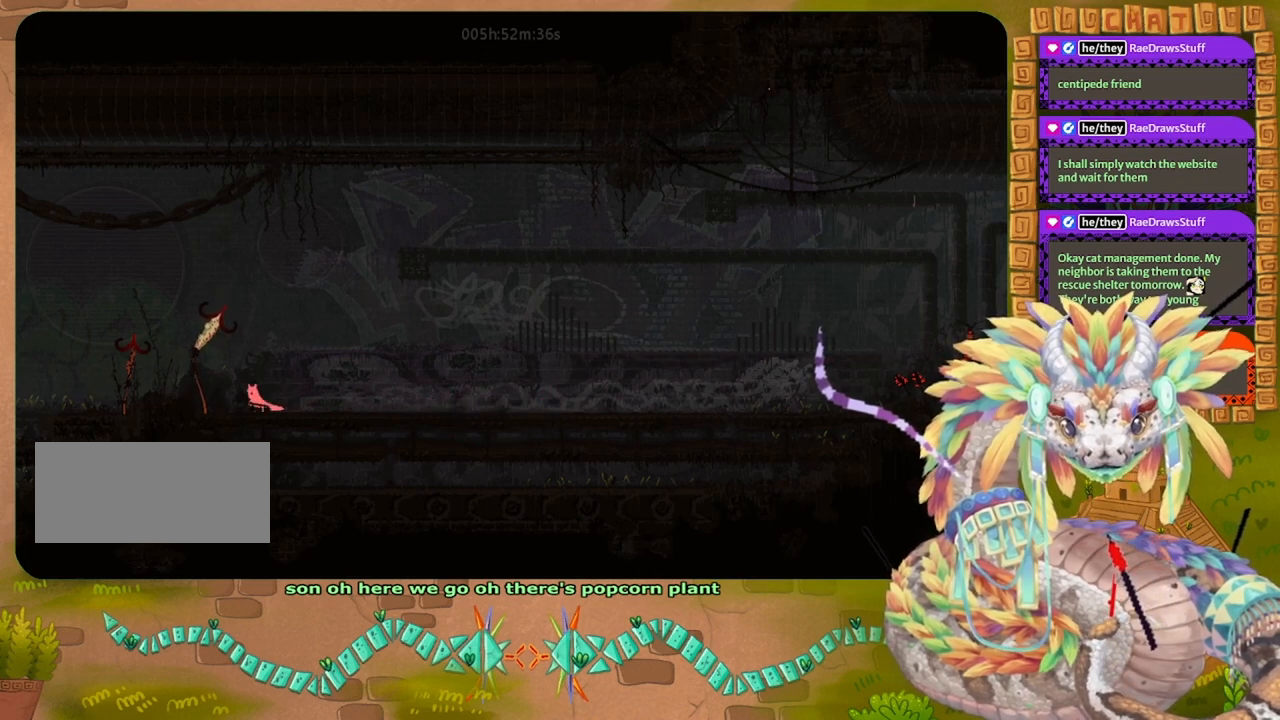
{"keys": ["grab", "jump", "left", "up"], "events": [[167, "jump", "down"], [333, "up", "down"], [500, "grab", "down"]]}
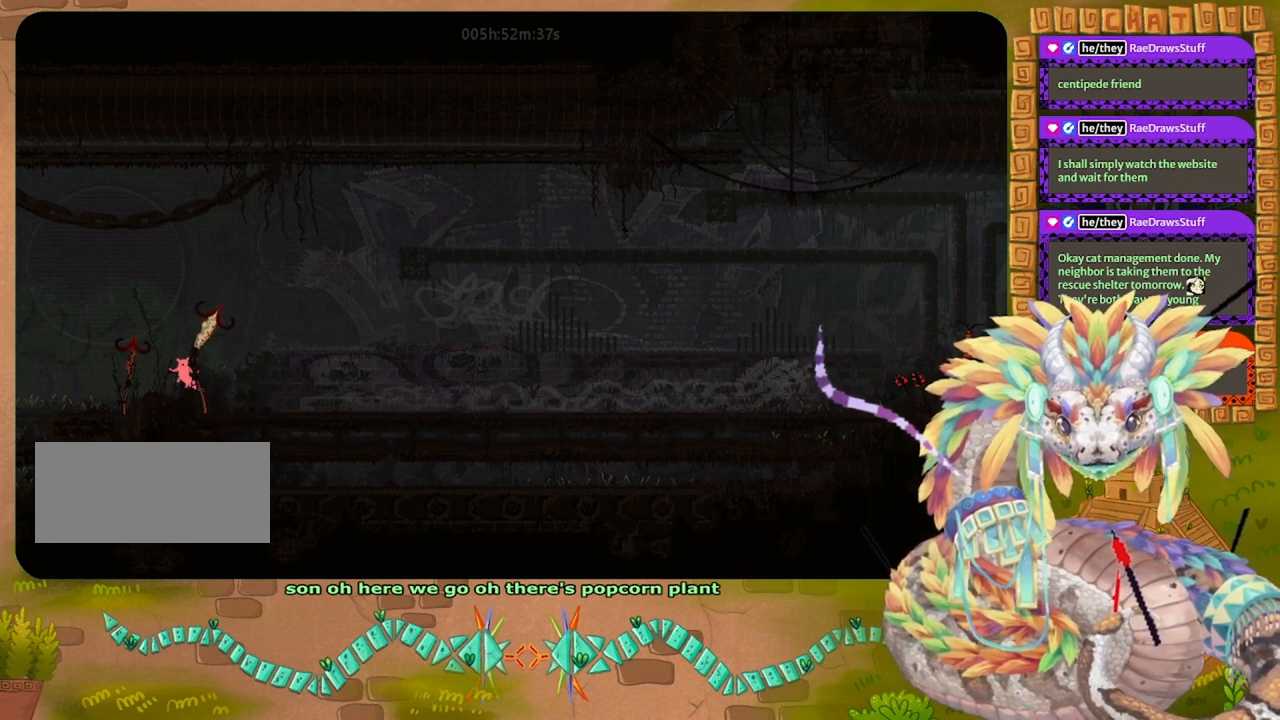
{"keys": [], "events": [[167, "left", "up"], [167, "up", "up"], [200, "grab", "up"], [200, "jump", "up"]]}
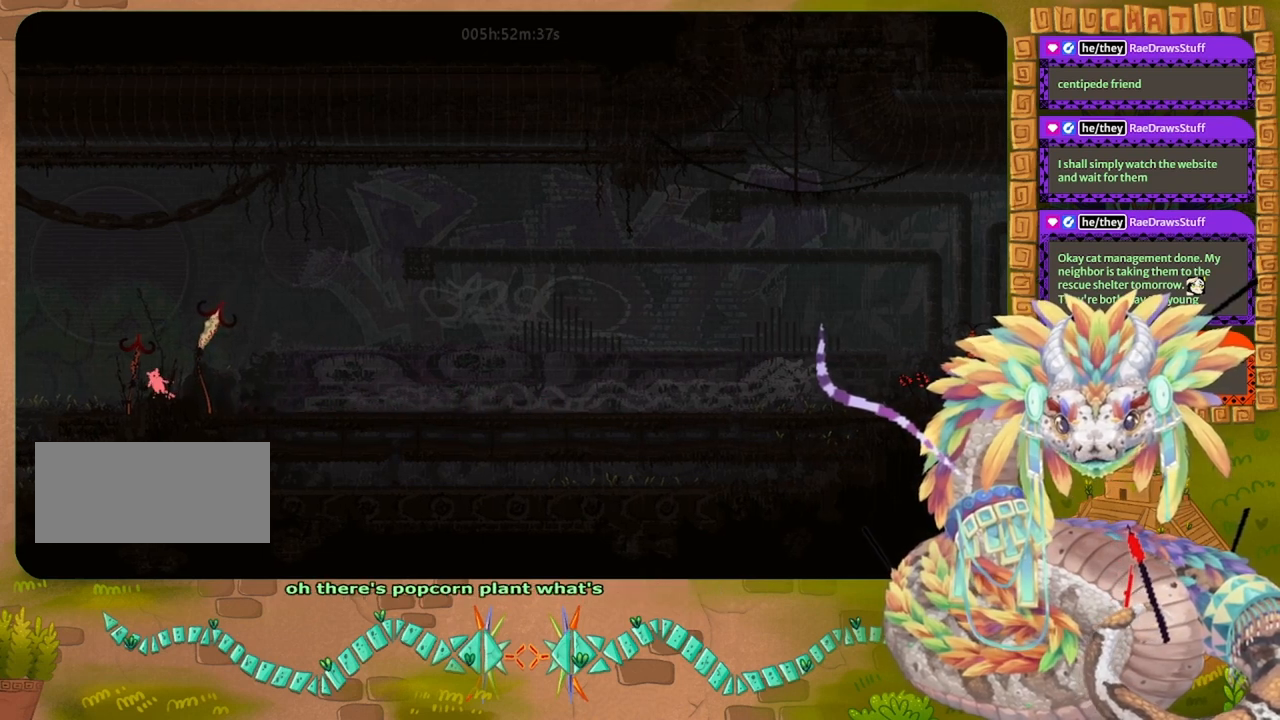
{"keys": ["down"], "events": [[33, "right", "down"], [133, "right", "up"], [333, "down", "down"]]}
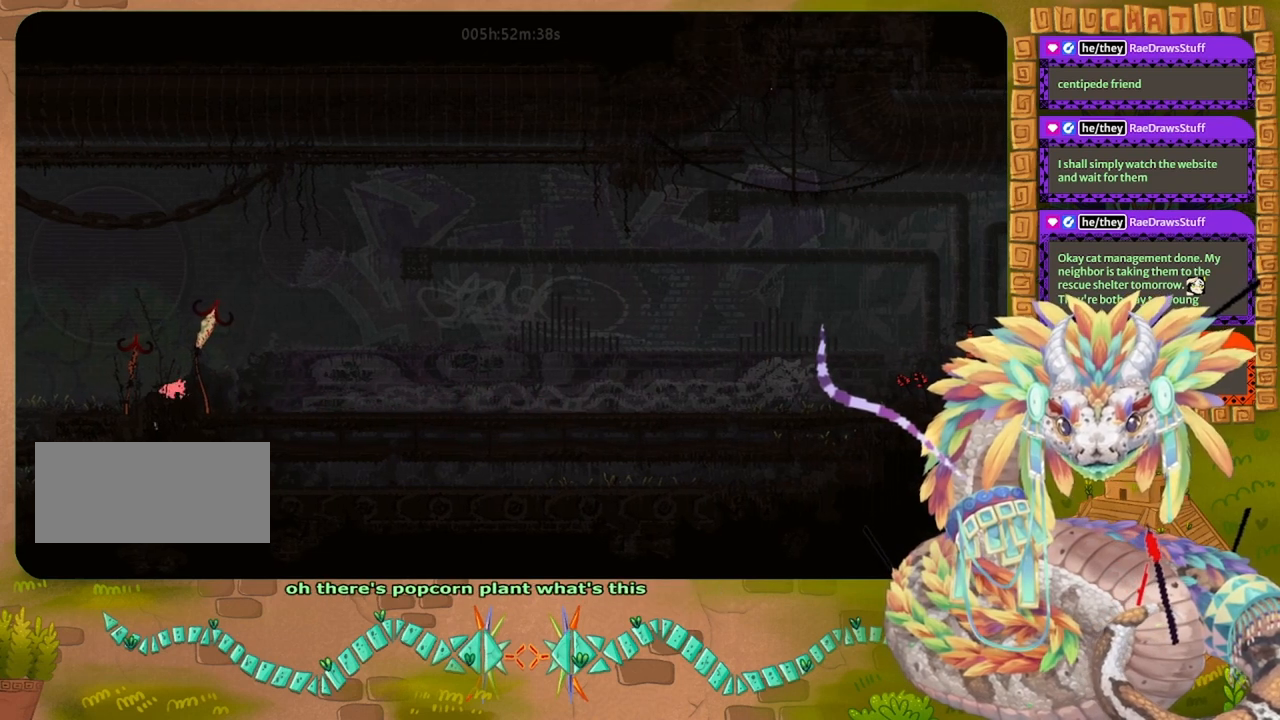
{"keys": ["up"], "events": [[33, "grab", "down"], [167, "down", "up"], [167, "grab", "up"], [267, "up", "down"]]}
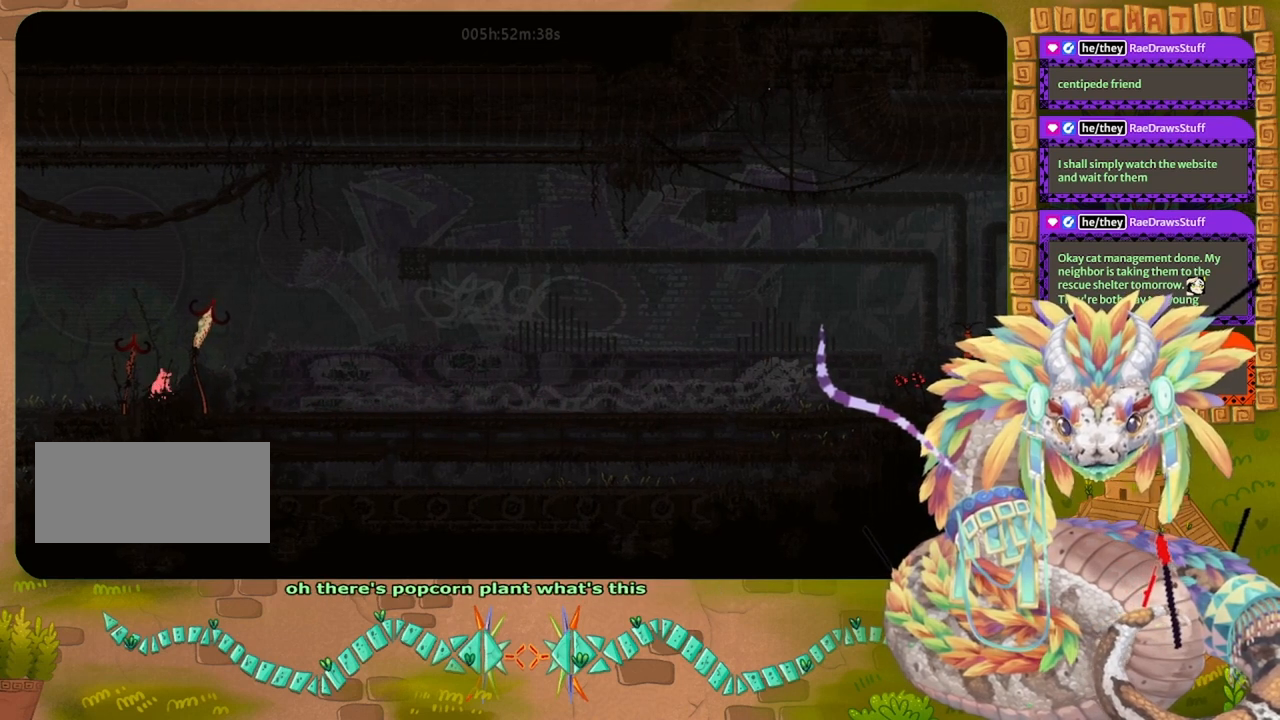
{"keys": ["grab", "jump"], "events": [[67, "up", "up"], [267, "jump", "down"], [300, "right", "down"], [467, "grab", "down"], [467, "right", "up"]]}
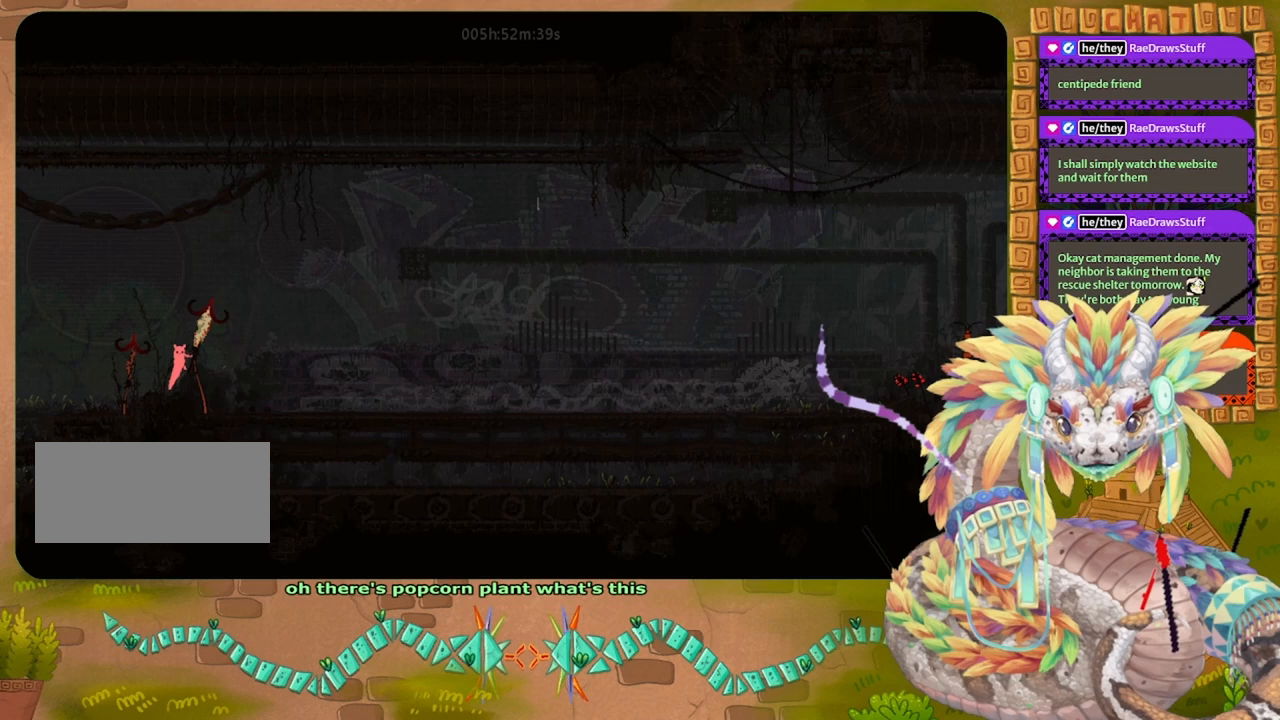
{"keys": [], "events": [[100, "left", "down"], [367, "grab", "up"], [400, "jump", "up"], [400, "left", "up"]]}
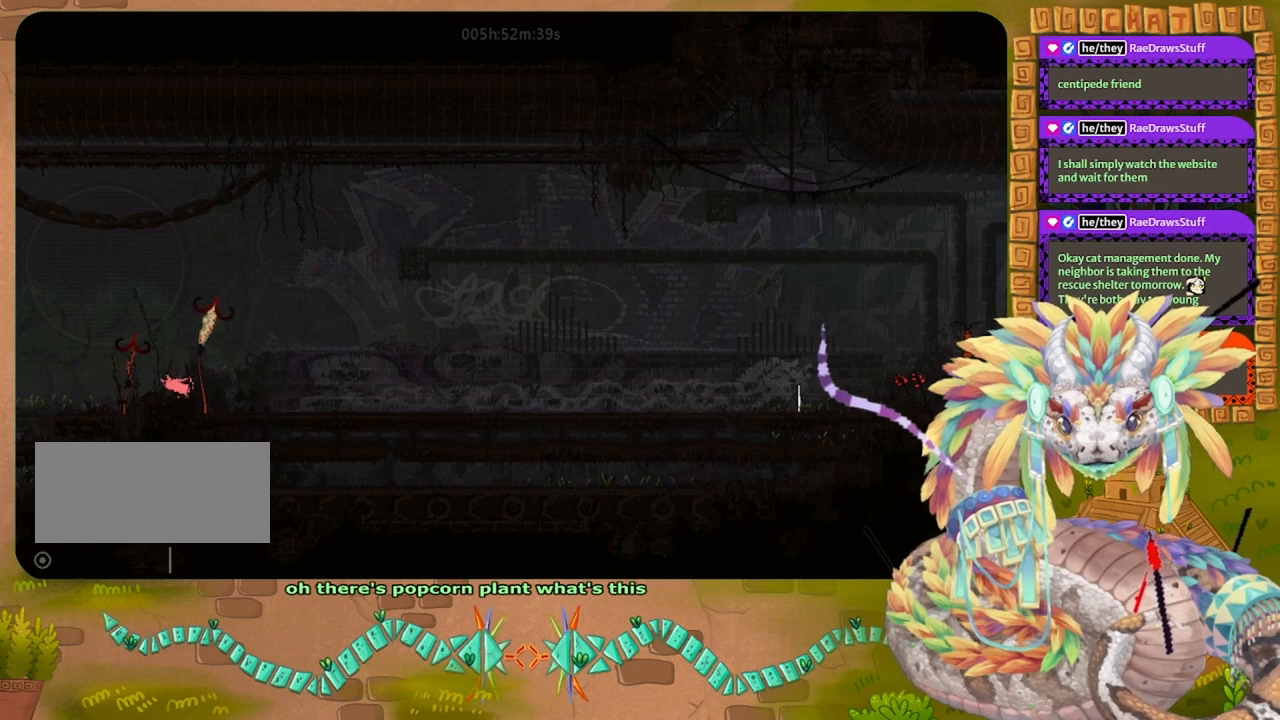
{"keys": [], "events": []}
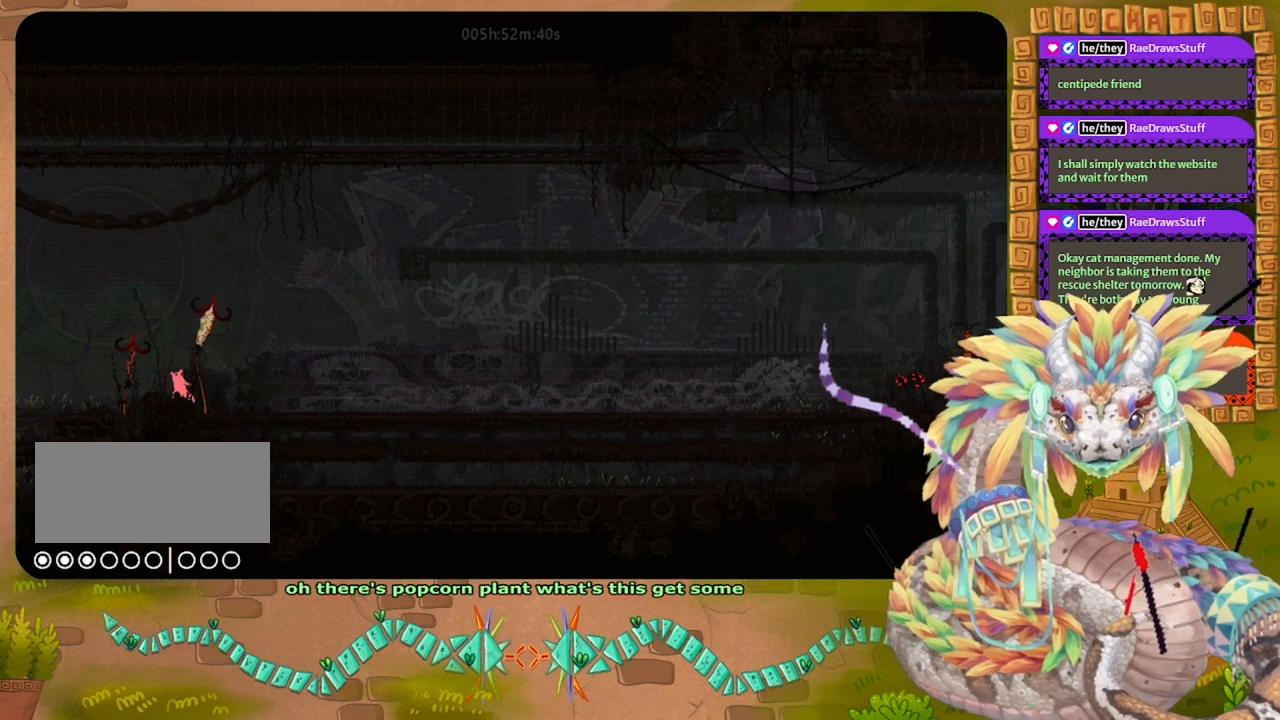
{"keys": ["grab", "jump", "left"], "events": [[67, "jump", "down"], [167, "right", "down"], [267, "right", "up"], [333, "grab", "down"], [333, "left", "down"]]}
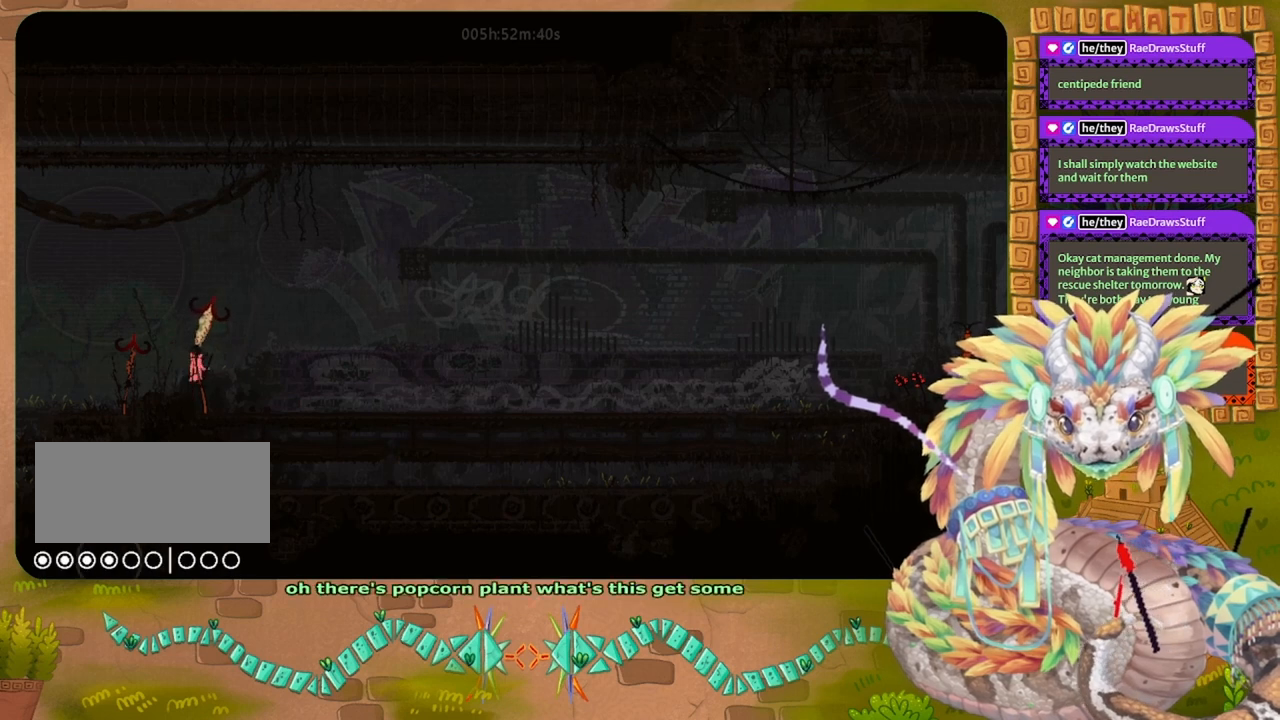
{"keys": [], "events": [[267, "grab", "up"], [300, "jump", "up"], [300, "left", "up"]]}
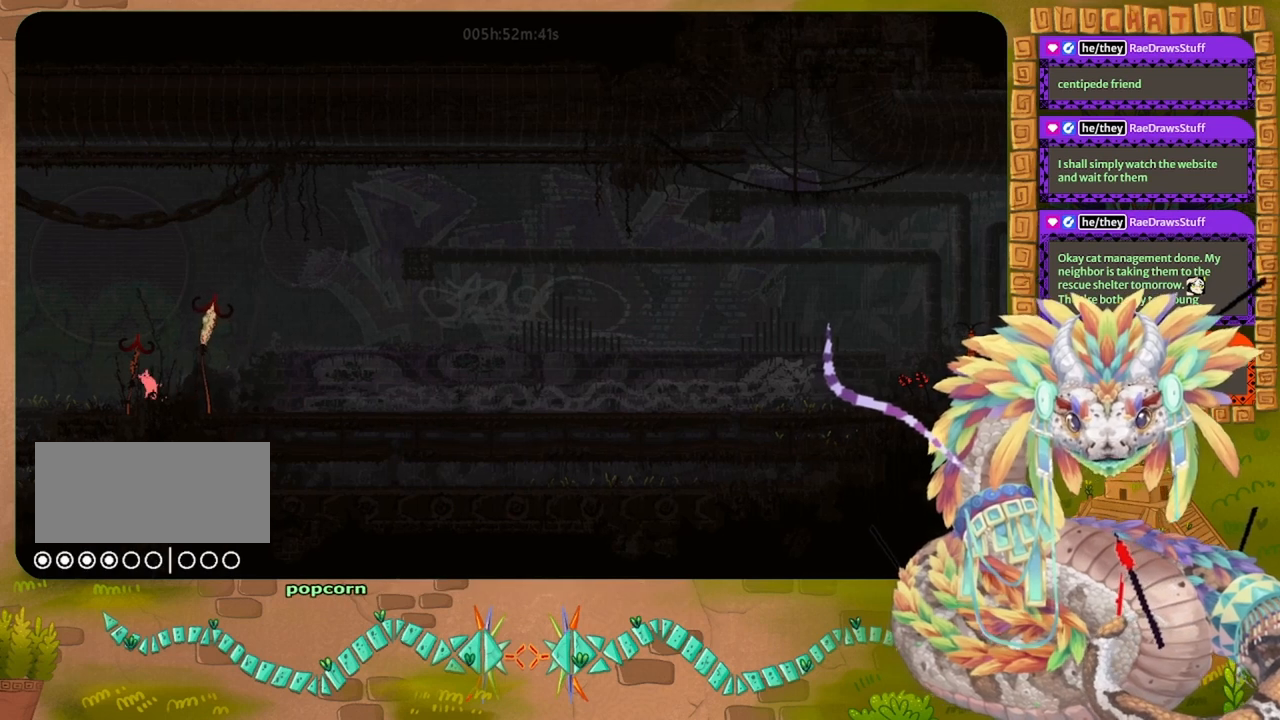
{"keys": [], "events": []}
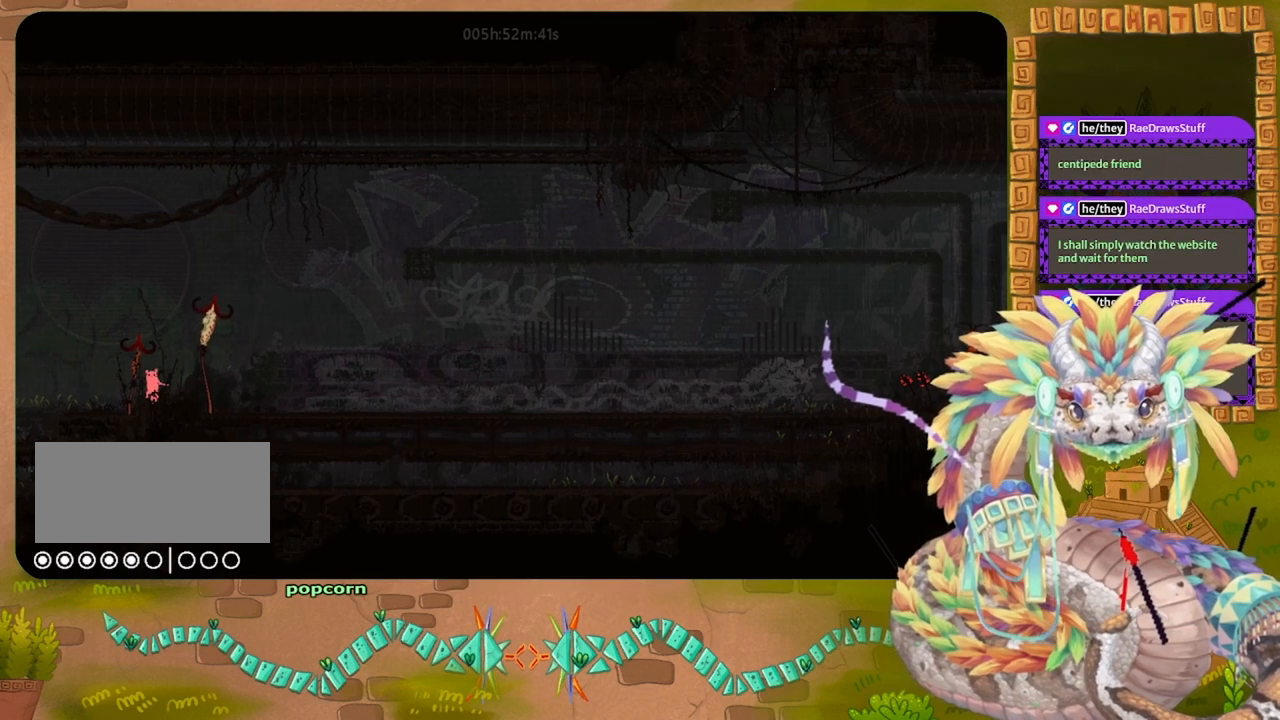
{"keys": ["grab", "jump", "left"], "events": [[167, "jump", "down"], [233, "right", "down"], [433, "grab", "down"], [433, "right", "up"], [500, "left", "down"]]}
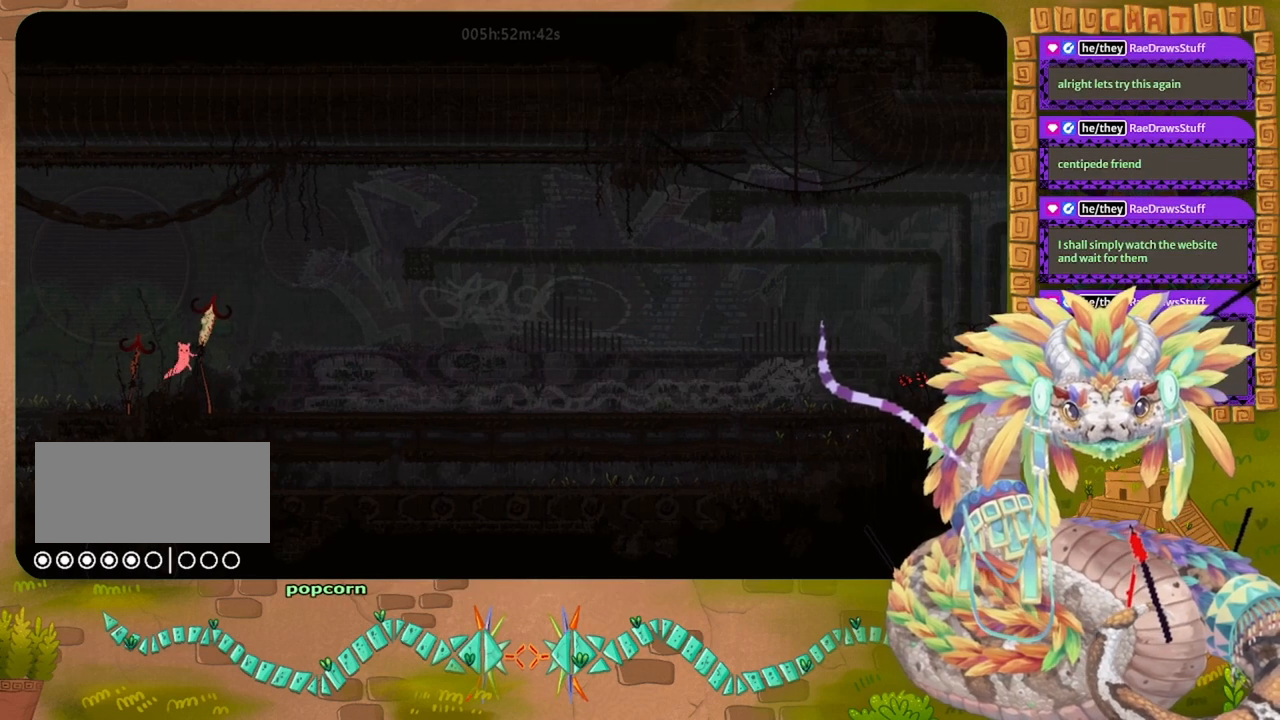
{"keys": [], "events": [[400, "grab", "up"], [400, "left", "up"], [433, "jump", "up"]]}
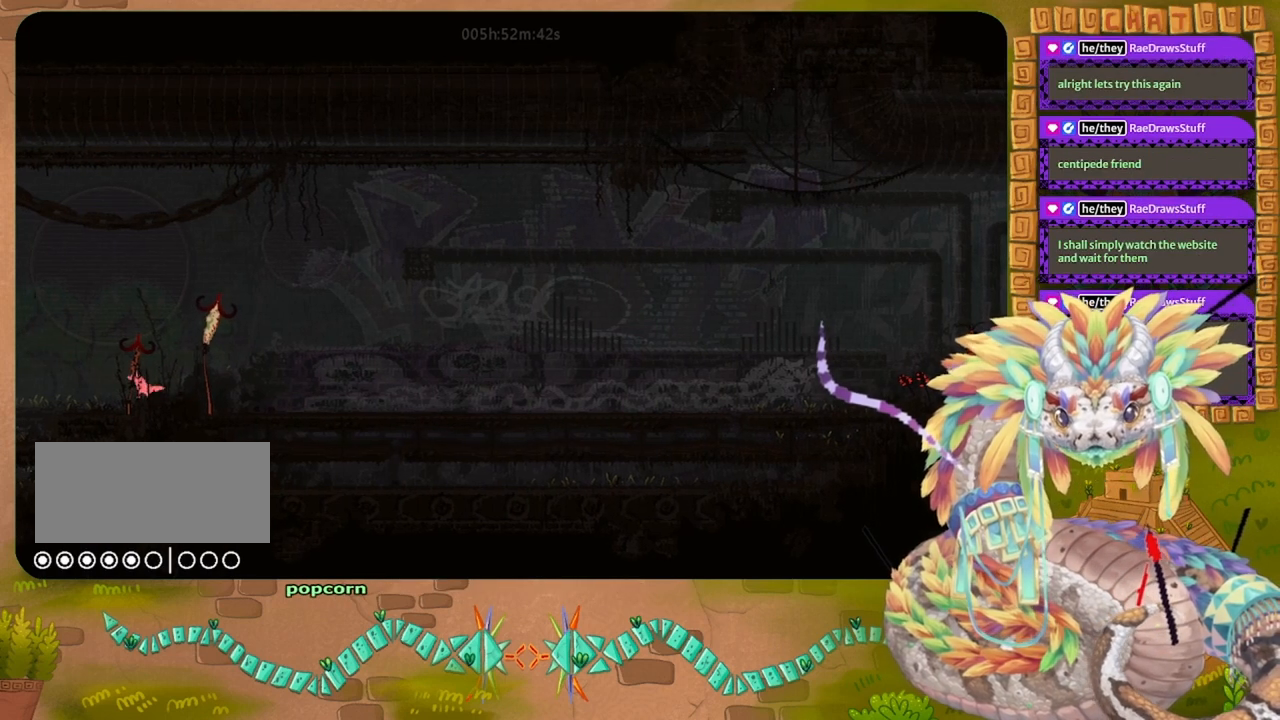
{"keys": ["jump", "right"], "events": [[133, "right", "down"], [233, "right", "up"], [467, "jump", "down"], [467, "right", "down"]]}
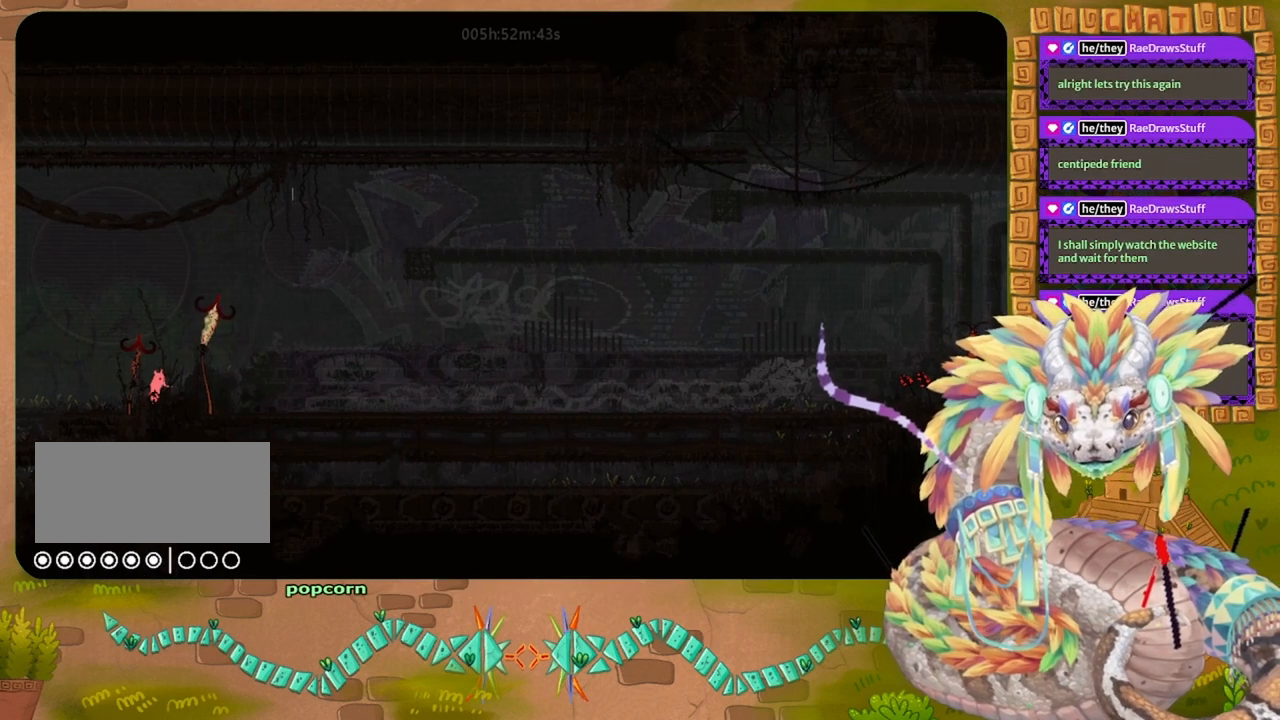
{"keys": ["grab", "jump", "left"], "events": [[200, "grab", "down"], [233, "right", "up"], [300, "left", "down"]]}
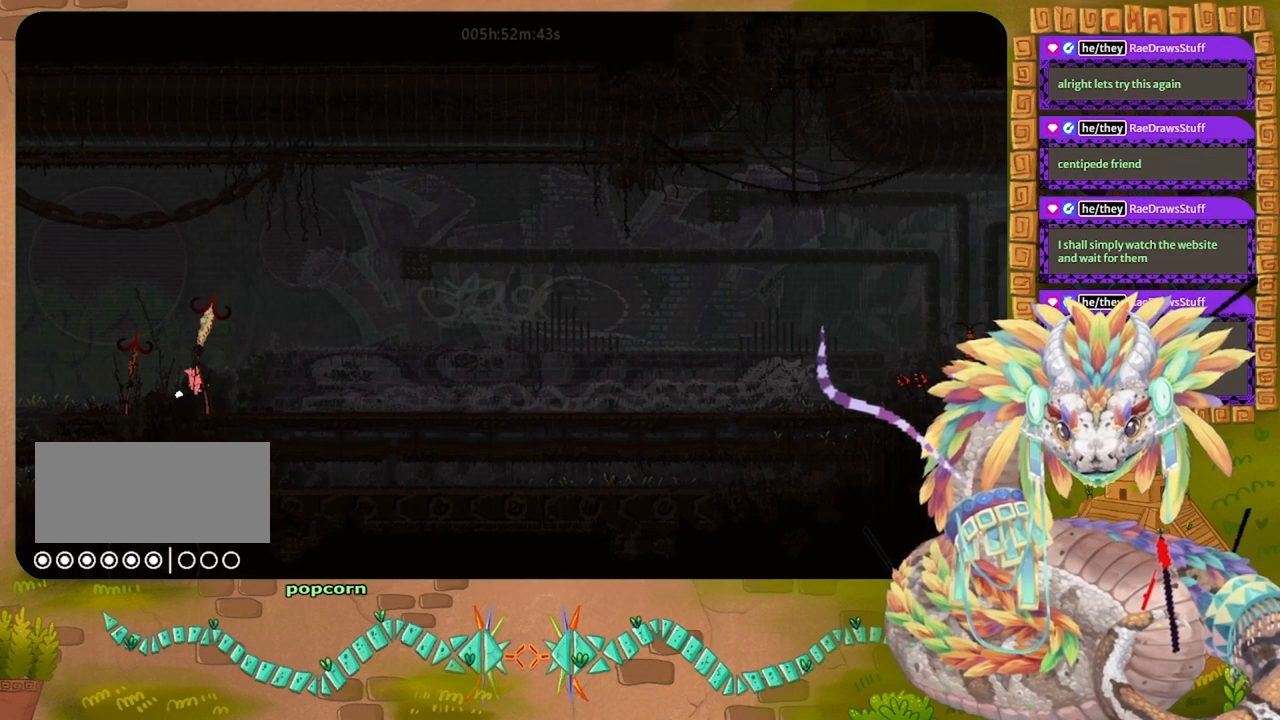
{"keys": [], "events": [[167, "grab", "up"], [200, "jump", "up"], [200, "left", "up"]]}
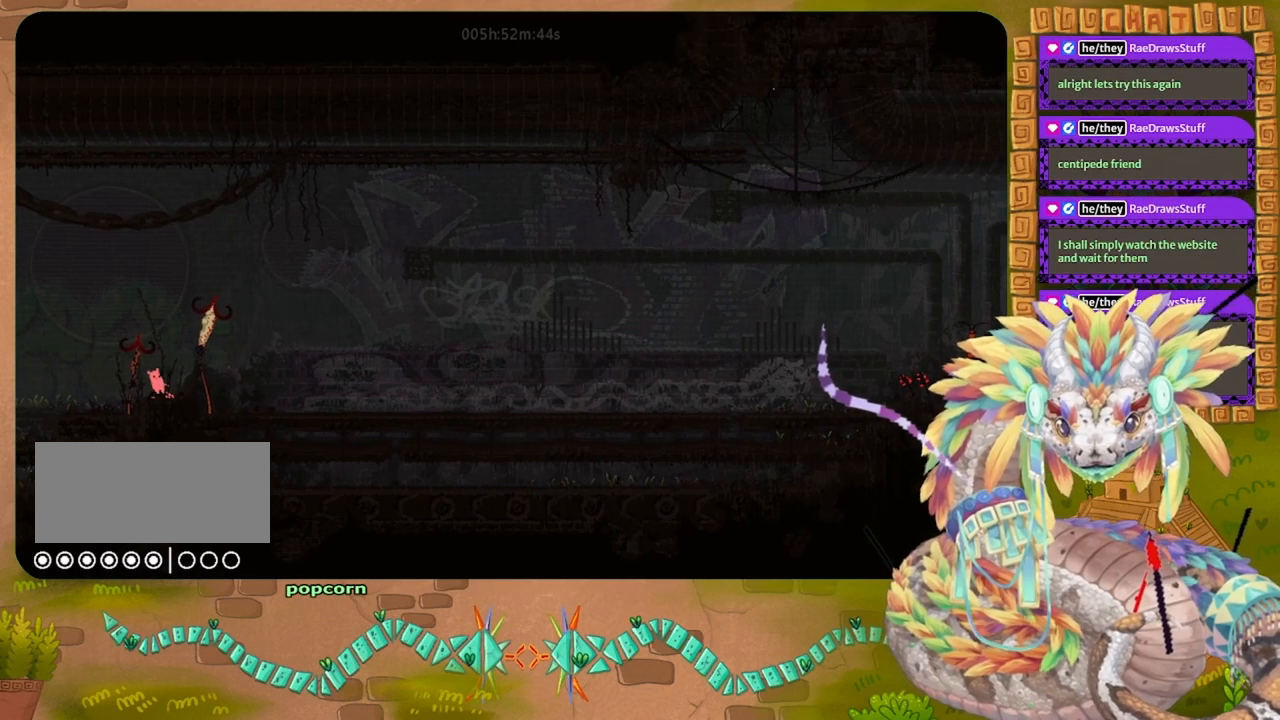
{"keys": ["jump", "right"], "events": [[200, "jump", "down"], [267, "right", "down"]]}
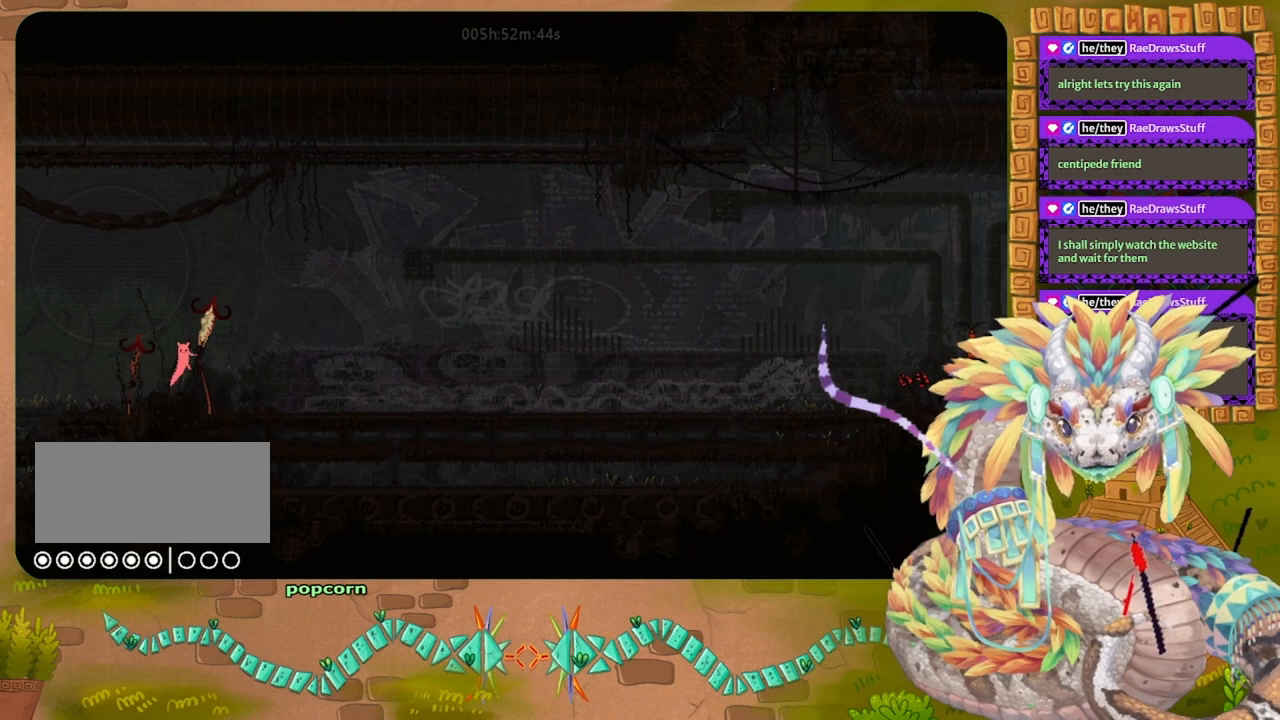
{"keys": ["left"], "events": [[33, "grab", "down"], [33, "right", "up"], [100, "left", "down"], [400, "grab", "up"], [433, "jump", "up"]]}
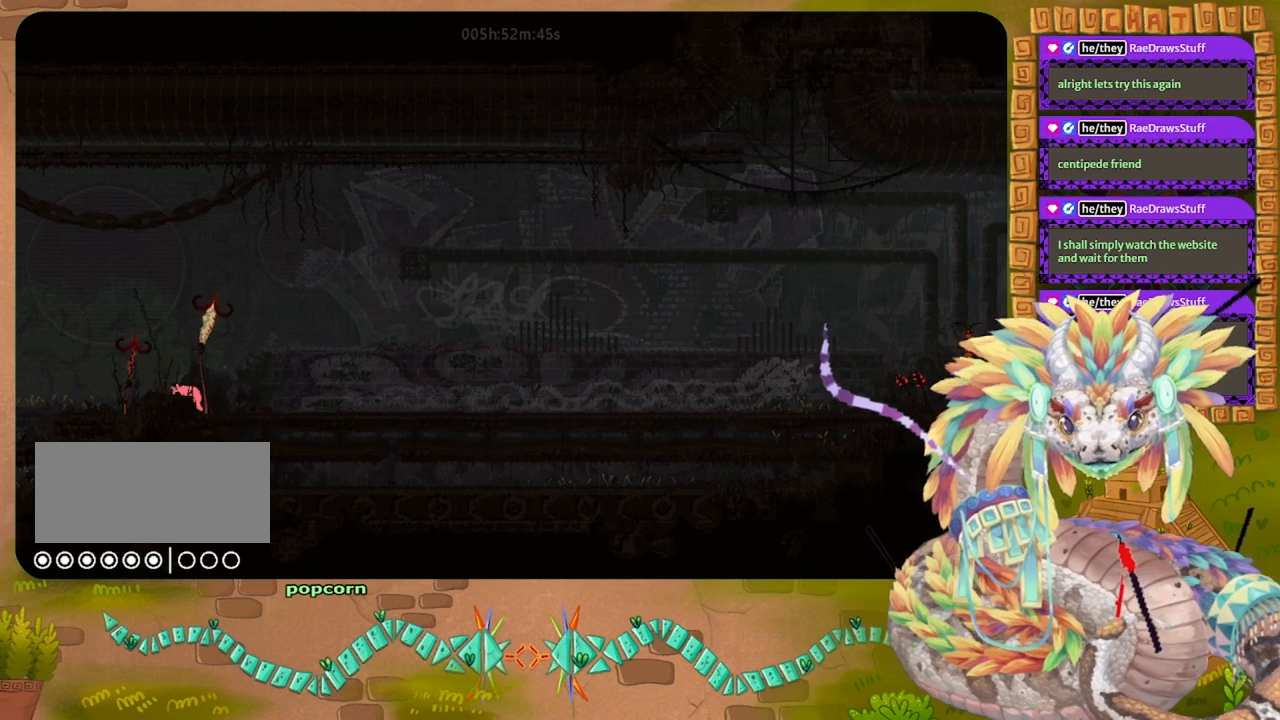
{"keys": [], "events": [[67, "up", "down"], [200, "up", "up"], [333, "left", "up"]]}
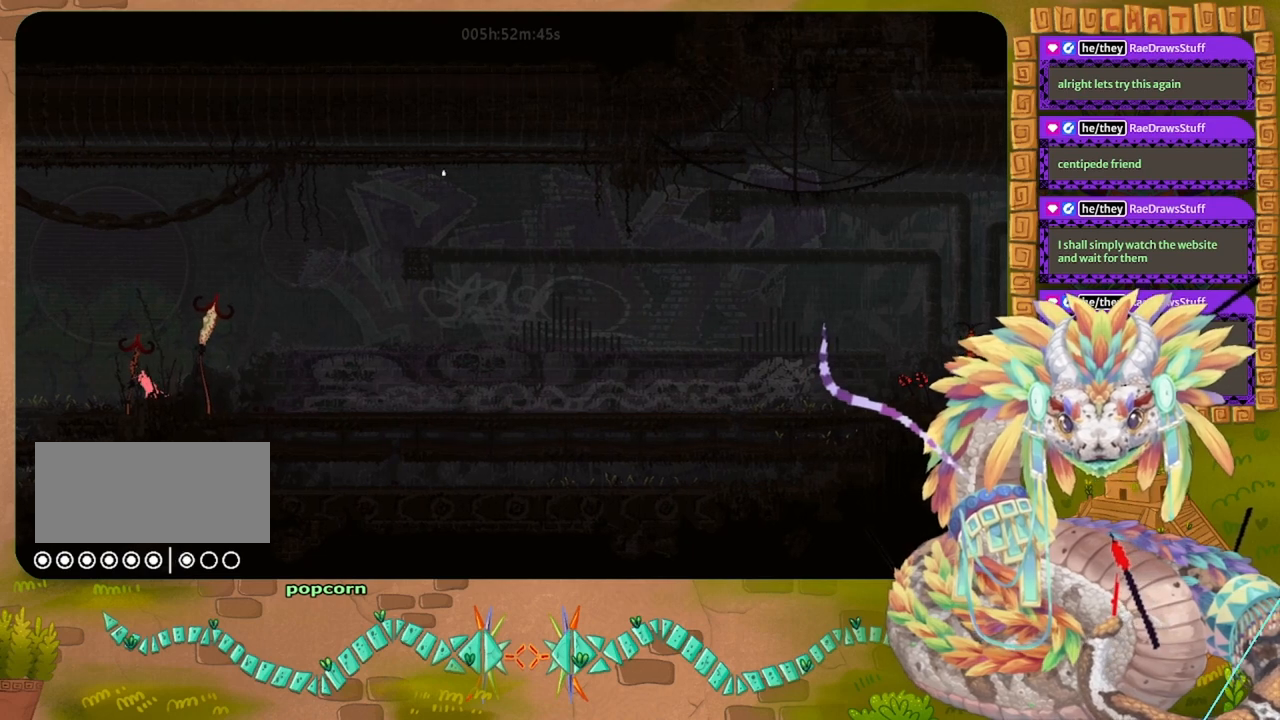
{"keys": ["grab", "jump"], "events": [[100, "right", "down"], [200, "jump", "down"], [500, "grab", "down"], [500, "right", "up"]]}
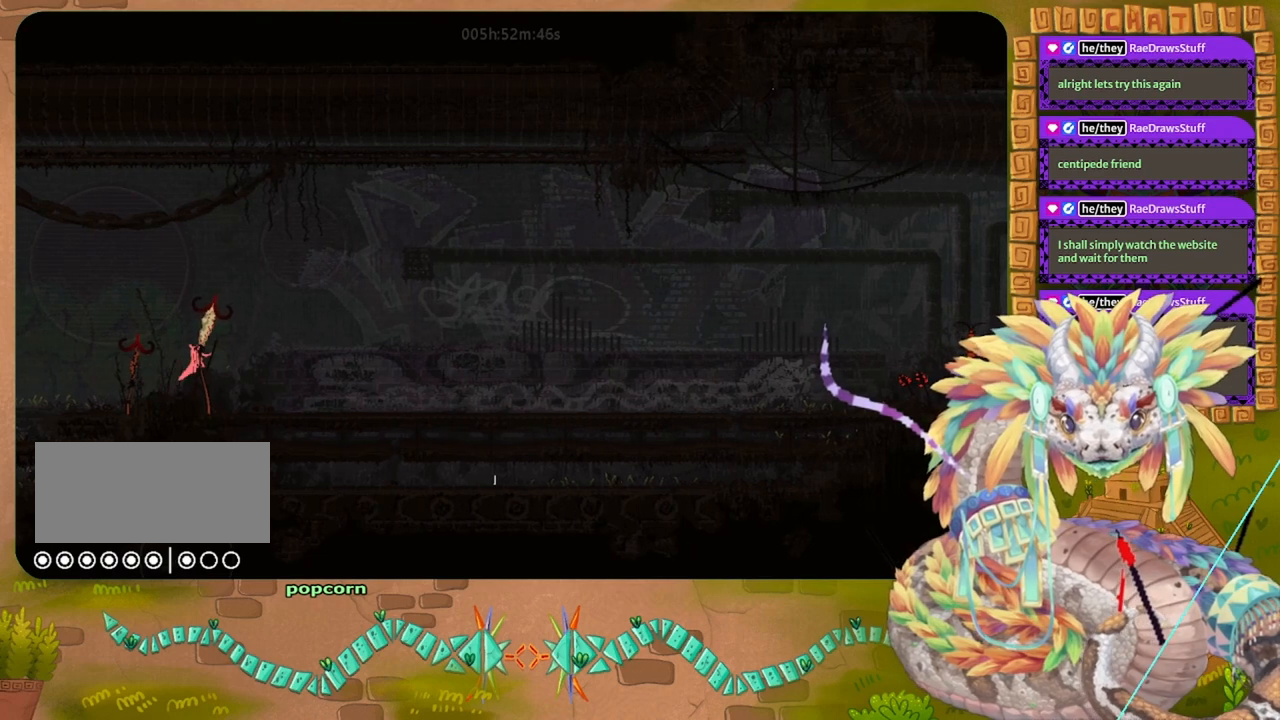
{"keys": [], "events": [[67, "left", "down"], [433, "grab", "up"], [467, "jump", "up"], [500, "left", "up"]]}
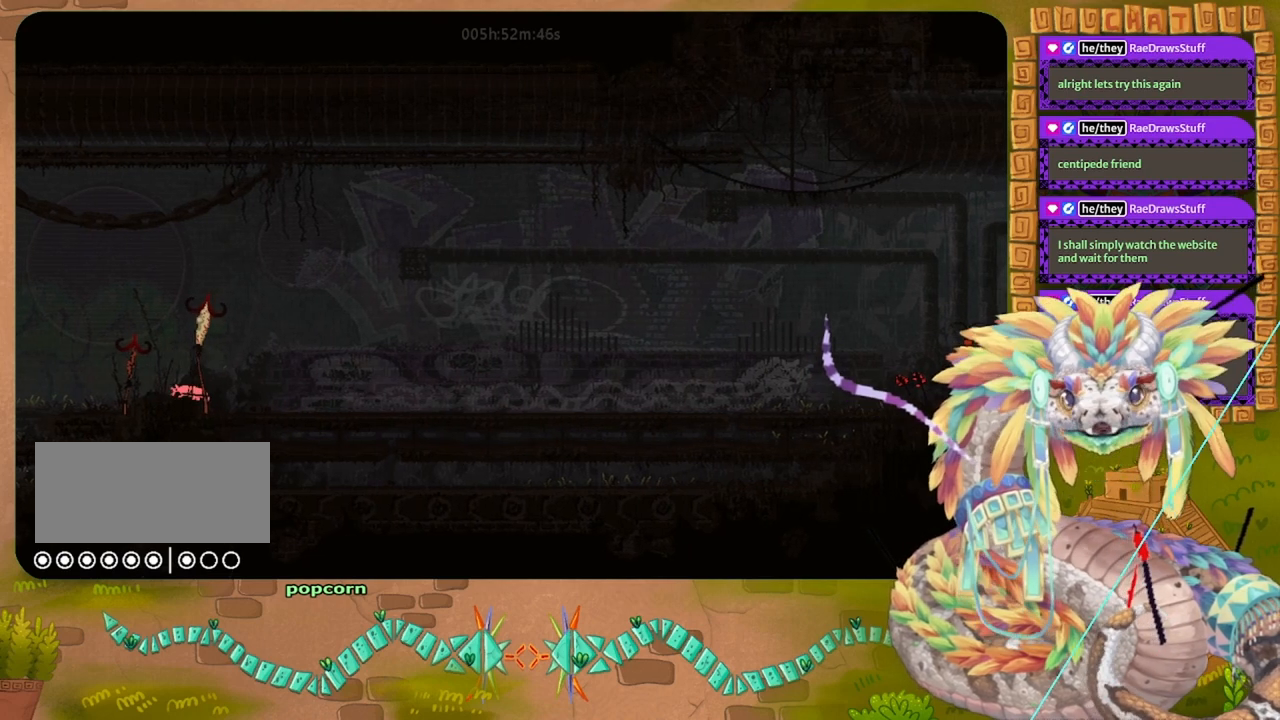
{"keys": ["jump"], "events": [[467, "jump", "down"]]}